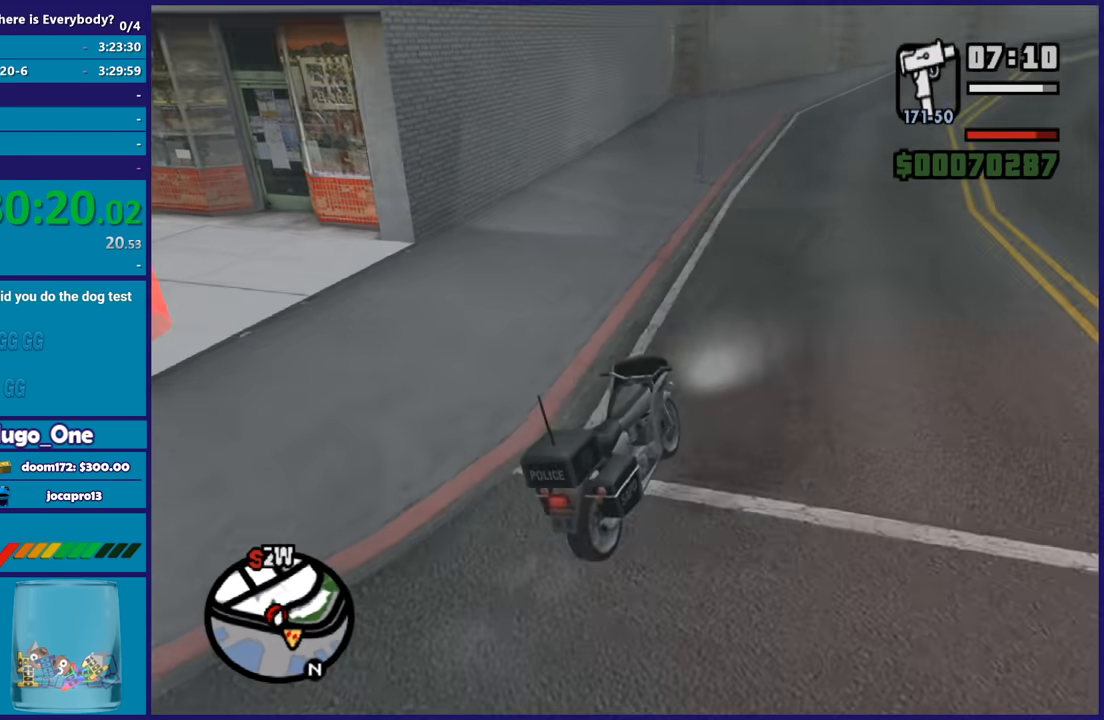
Gameplay with a controller (Xbox layout); each line is a JSON object with the inputs held at the frame after it. "button_events" lists button changes between this image and that frame as [ms after this image, input, new state], when the widget could be followed in between (sticks are given only as held states).
{"buttons": [], "left_stick": "up-left", "right_stick": "center", "button_events": [[34, "L2", "down"], [334, "Y", "down"], [434, "Y", "up"], [468, "L2", "up"]]}
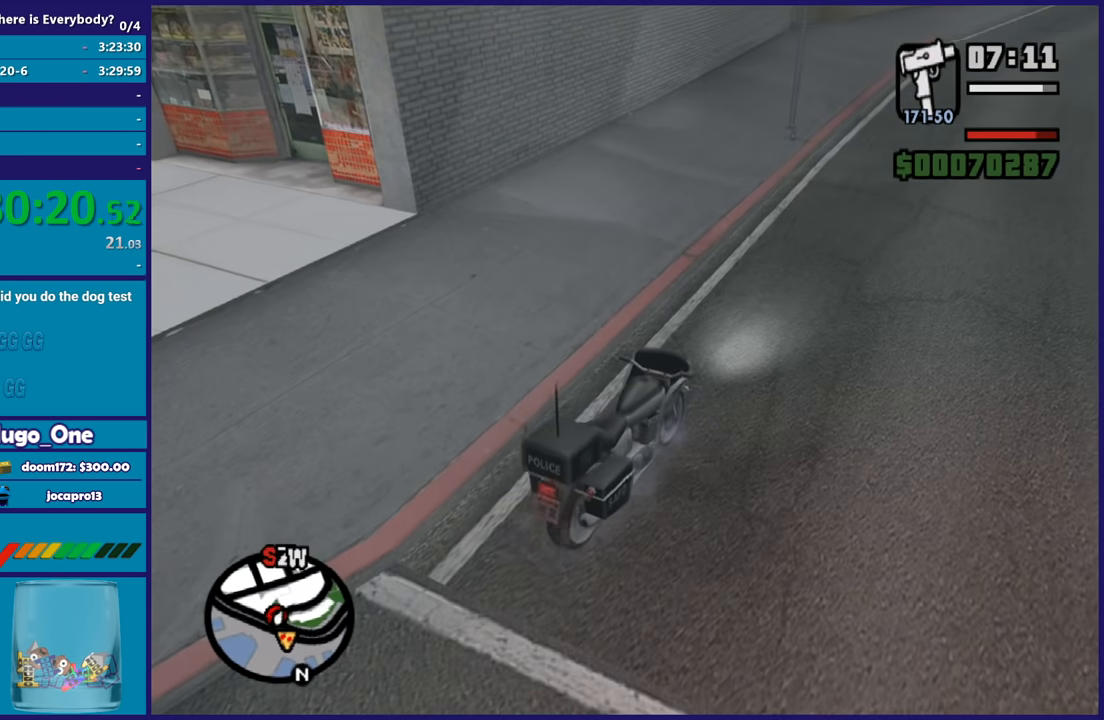
{"buttons": [], "left_stick": "up-left", "right_stick": "down-left", "button_events": [[33, "Y", "down"], [133, "Y", "up"], [200, "Y", "down"], [300, "Y", "up"]]}
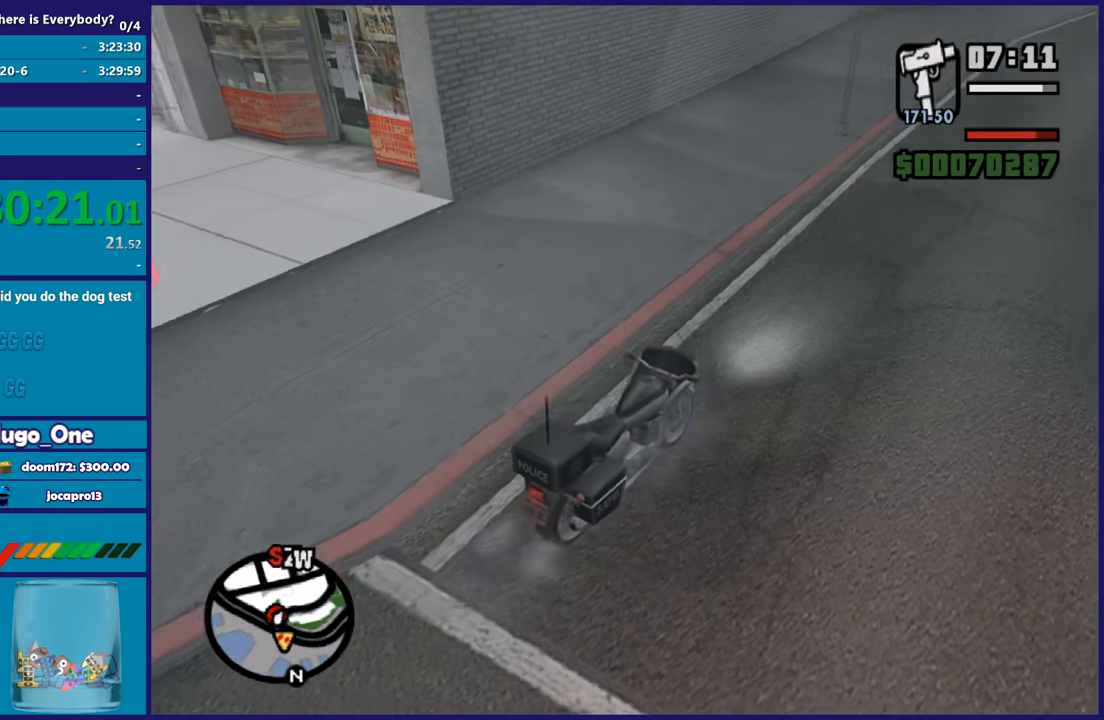
{"buttons": [], "left_stick": "up-left", "right_stick": "center", "button_events": [[167, "A", "down"], [301, "A", "up"], [367, "A", "down"], [501, "A", "up"]]}
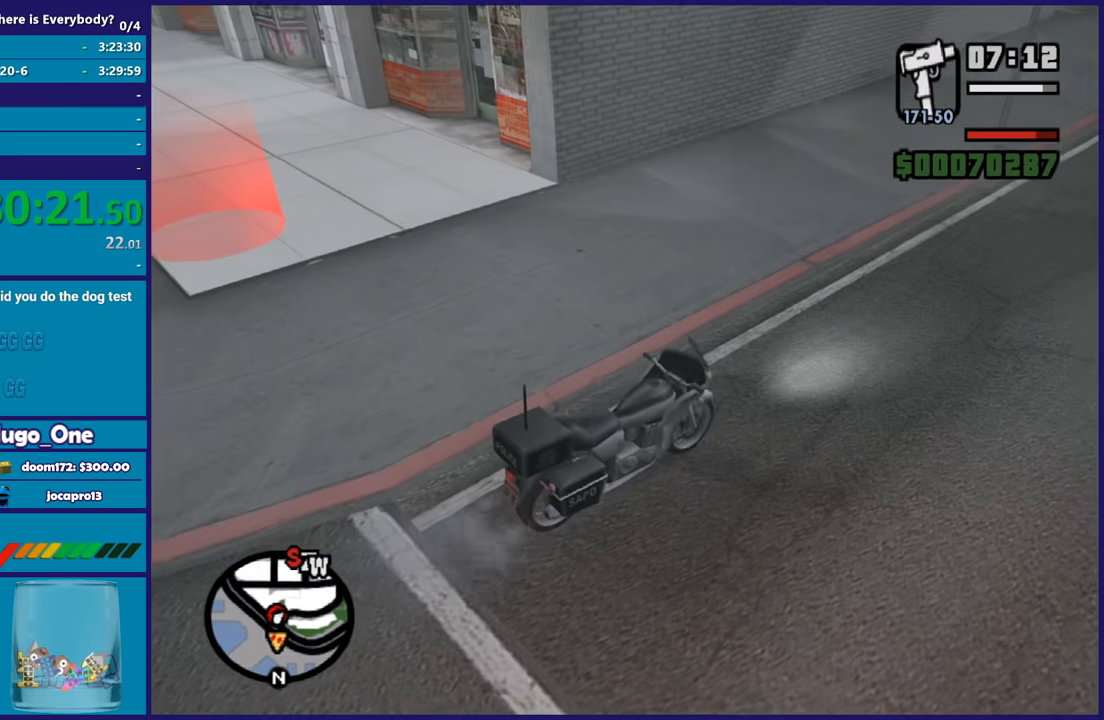
{"buttons": ["A"], "left_stick": "up-left", "right_stick": "center", "button_events": [[300, "A", "down"], [434, "A", "up"], [500, "A", "down"]]}
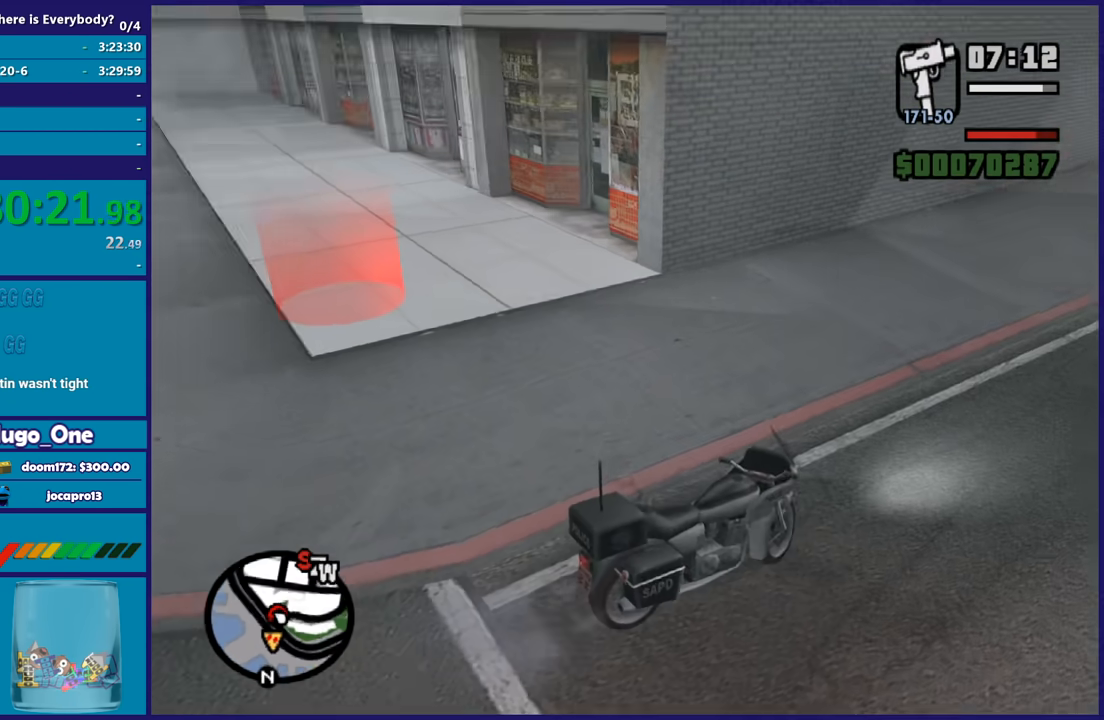
{"buttons": ["A"], "left_stick": "up", "right_stick": "center", "button_events": [[134, "A", "up"], [201, "A", "down"], [334, "A", "up"], [401, "A", "down"]]}
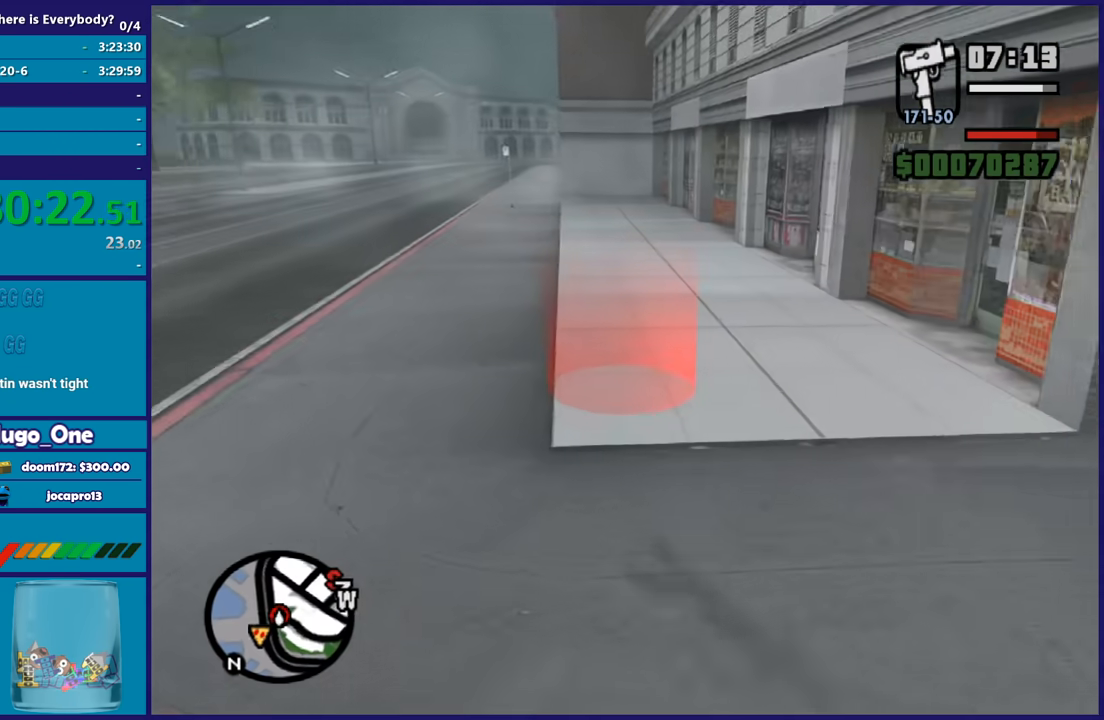
{"buttons": [], "left_stick": "right", "right_stick": "center", "button_events": [[33, "A", "up"], [100, "A", "down"], [233, "A", "up"], [300, "A", "down"], [400, "A", "up"]]}
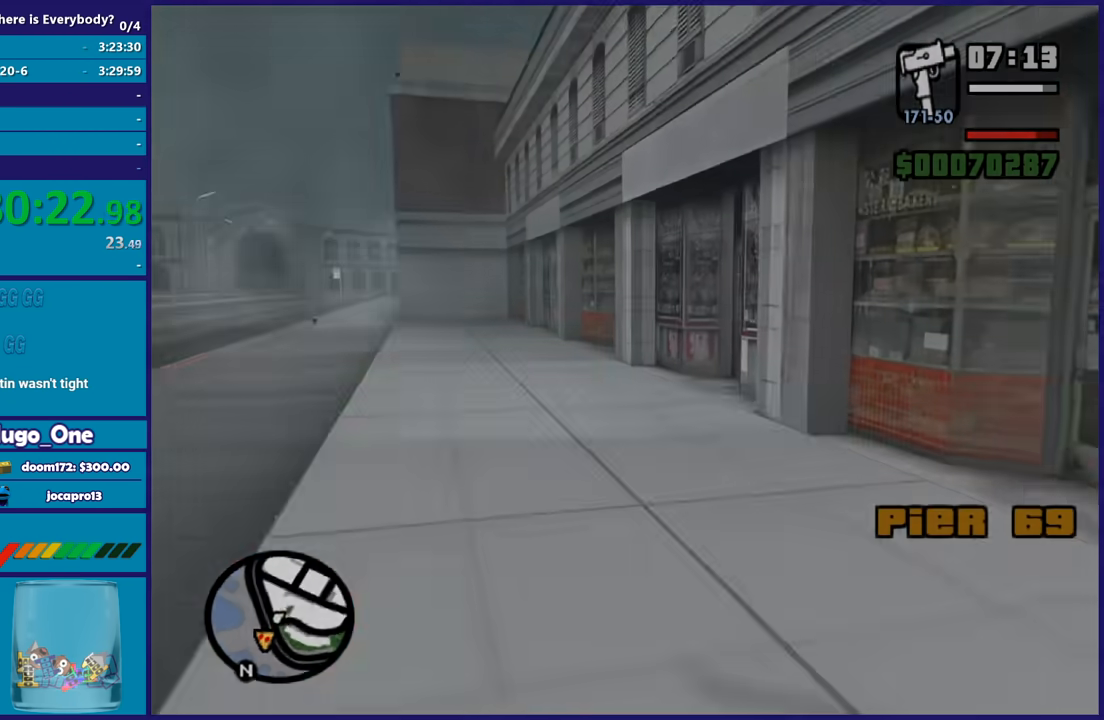
{"buttons": ["A"], "left_stick": "right", "right_stick": "center", "button_events": [[301, "A", "down"], [401, "A", "up"], [468, "A", "down"]]}
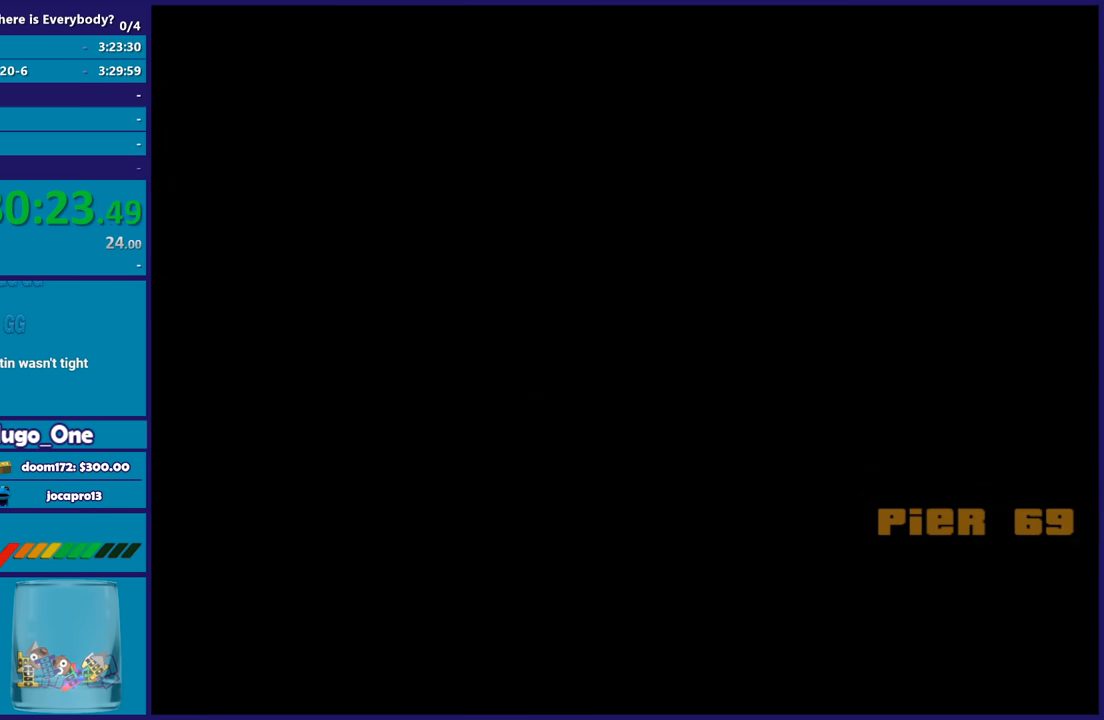
{"buttons": [], "left_stick": "center", "right_stick": "center", "button_events": [[100, "A", "up"], [167, "A", "down"], [300, "A", "up"], [400, "A", "down"], [500, "A", "up"]]}
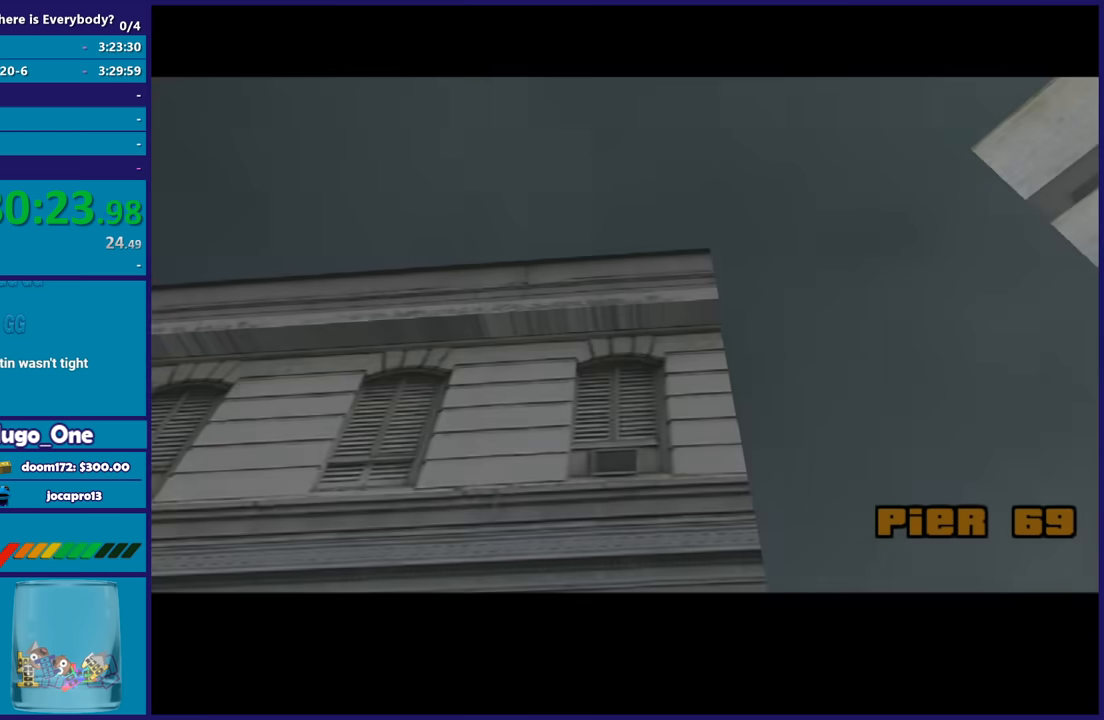
{"buttons": ["A"], "left_stick": "center", "right_stick": "center", "button_events": [[100, "A", "down"], [201, "A", "up"], [301, "A", "down"], [434, "A", "up"], [501, "A", "down"]]}
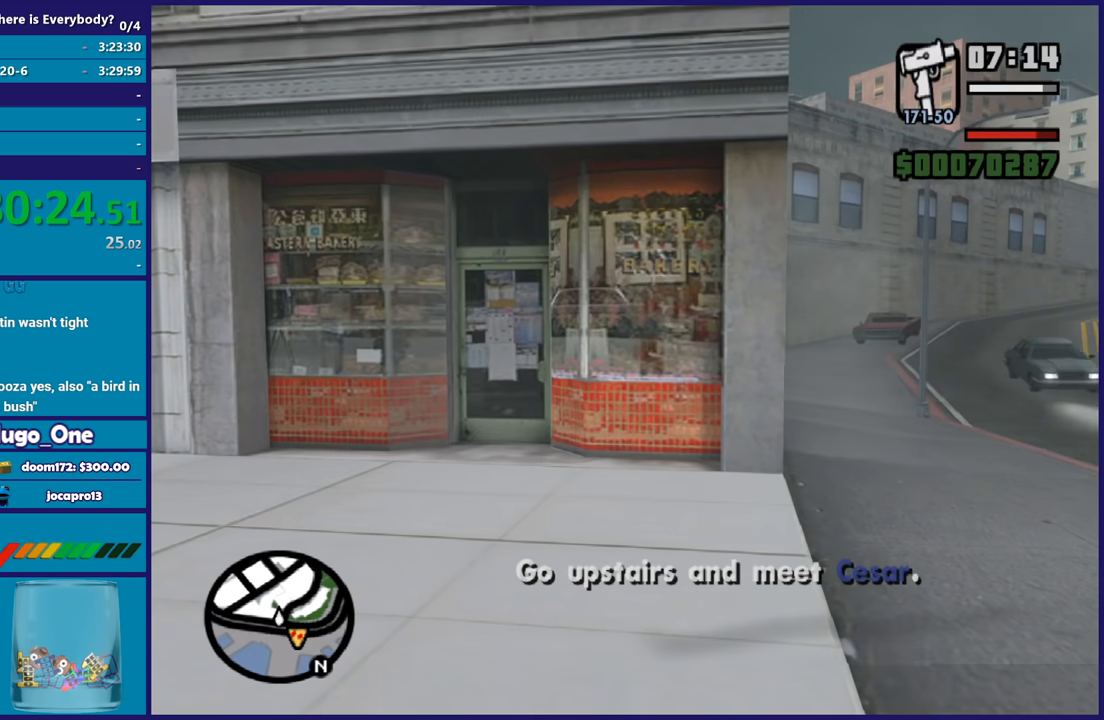
{"buttons": ["A"], "left_stick": "center", "right_stick": "center", "button_events": [[133, "A", "up"], [233, "A", "down"], [334, "A", "up"], [434, "A", "down"]]}
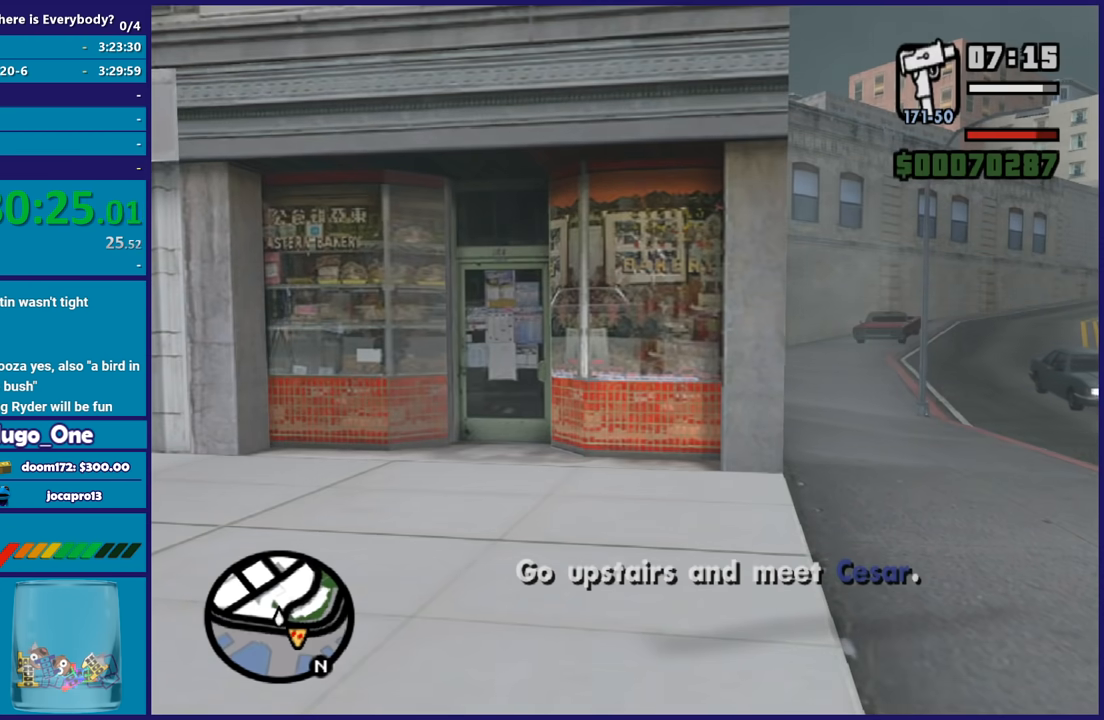
{"buttons": ["A"], "left_stick": "right", "right_stick": "center", "button_events": [[34, "A", "up"], [101, "A", "down"], [234, "A", "up"], [301, "A", "down"], [401, "A", "up"], [501, "A", "down"]]}
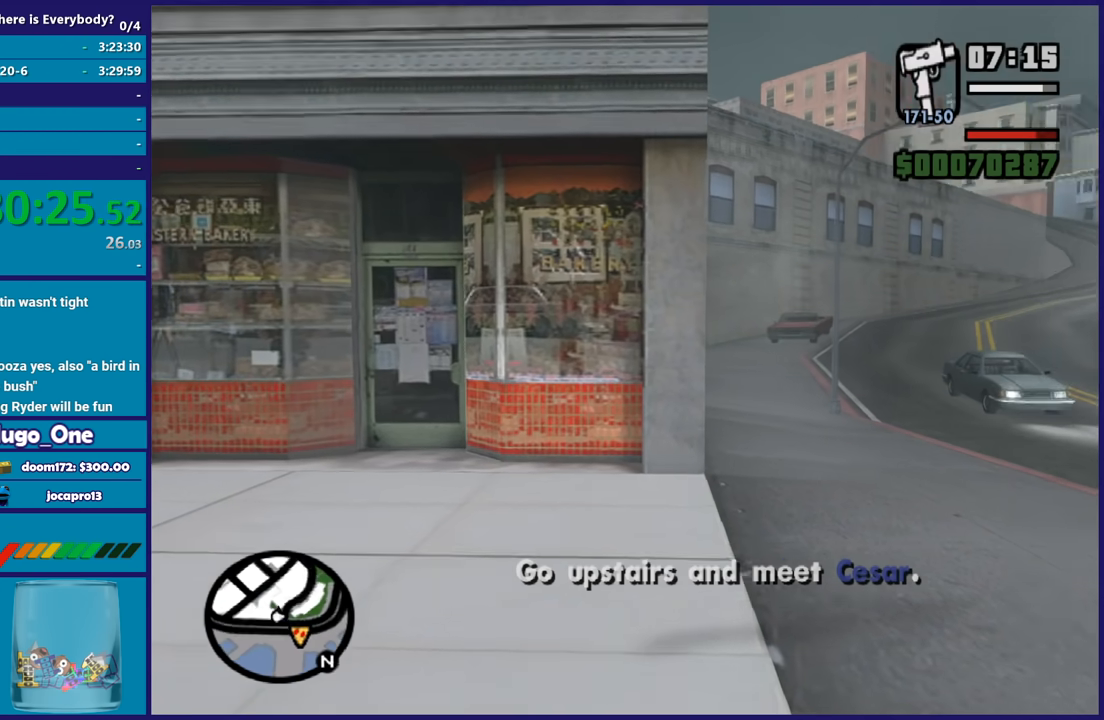
{"buttons": ["Y"], "left_stick": "center", "right_stick": "center", "button_events": [[100, "A", "up"], [167, "A", "down"], [300, "A", "up"], [334, "Y", "down"], [434, "Y", "up"], [500, "Y", "down"]]}
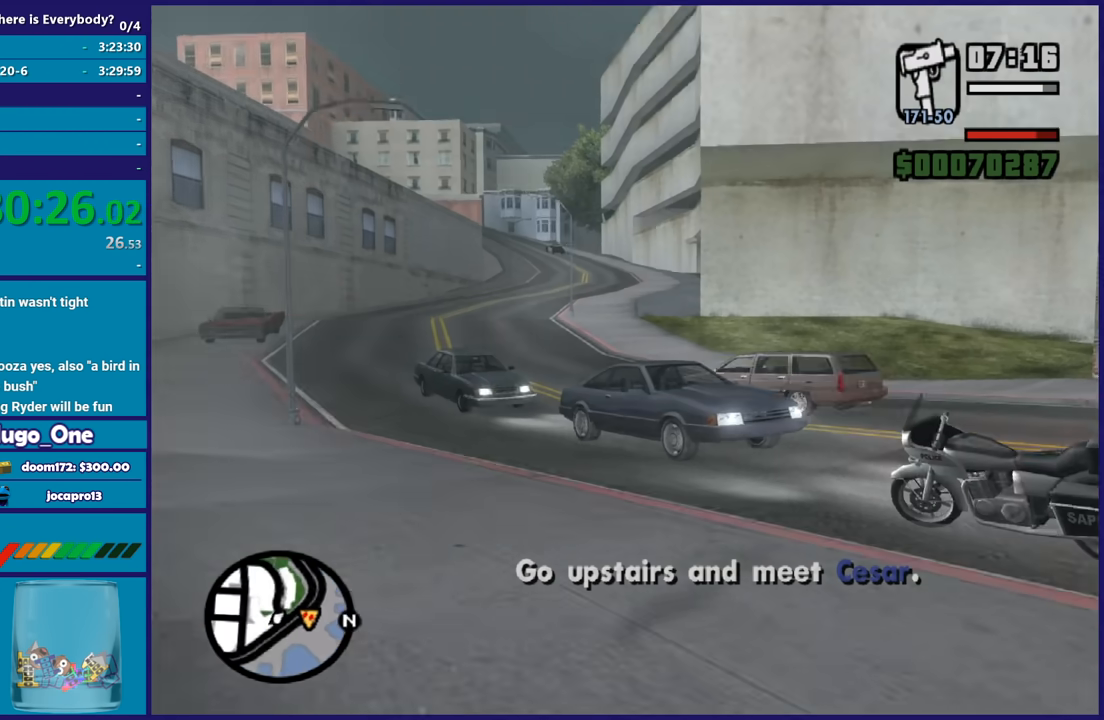
{"buttons": [], "left_stick": "center", "right_stick": "left", "button_events": [[100, "Y", "up"]]}
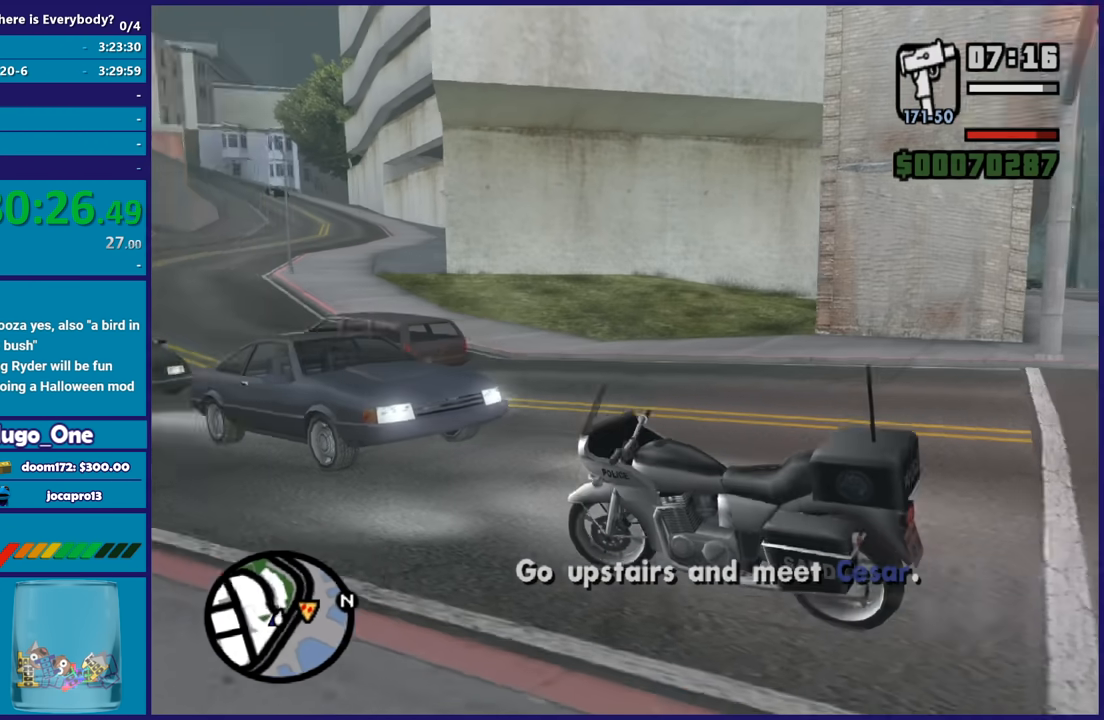
{"buttons": [], "left_stick": "center", "right_stick": "left", "button_events": []}
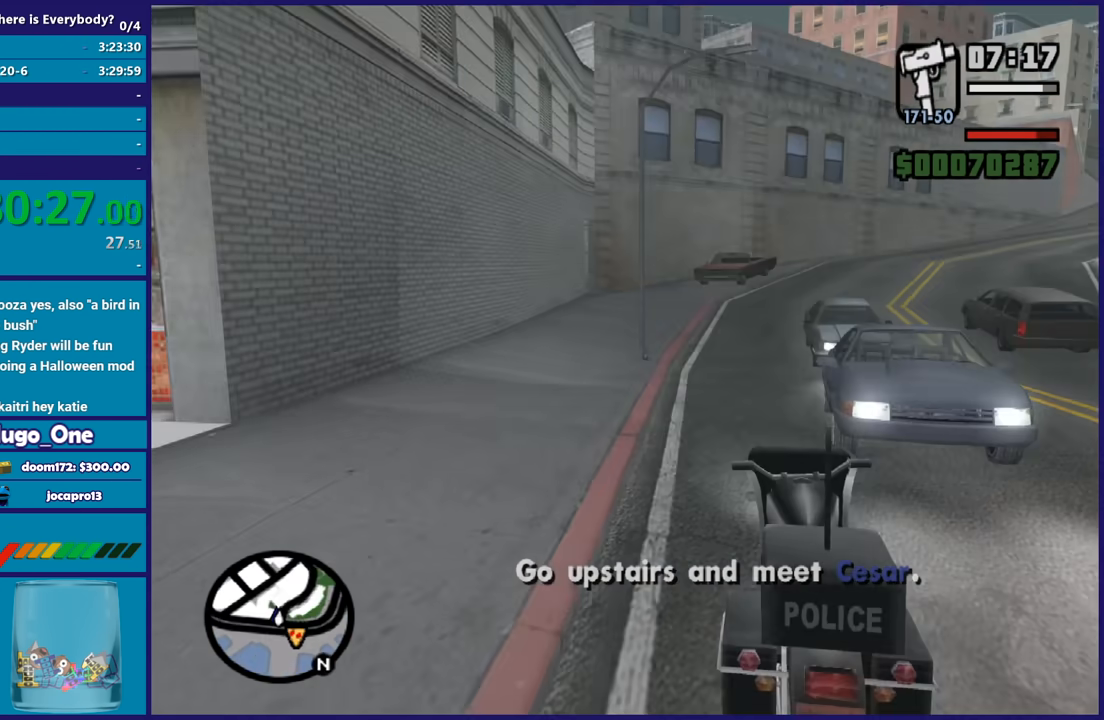
{"buttons": ["R2"], "left_stick": "left", "right_stick": "center", "button_events": [[67, "R2", "down"]]}
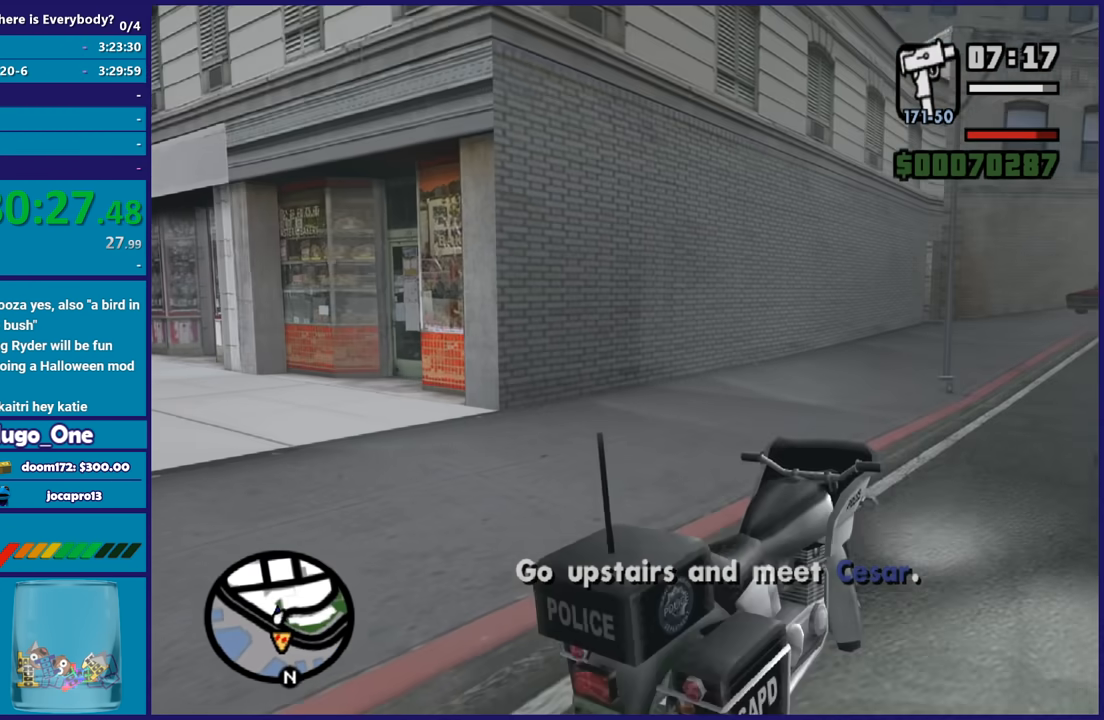
{"buttons": ["R2"], "left_stick": "left", "right_stick": "down-left", "button_events": []}
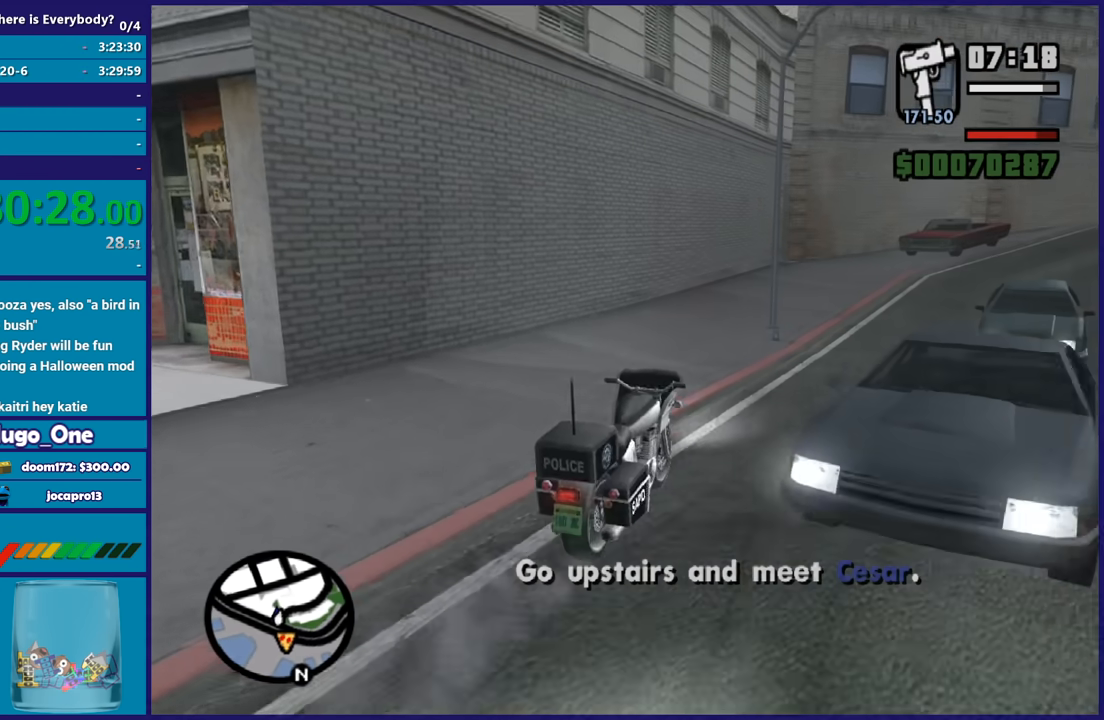
{"buttons": ["R2"], "left_stick": "right", "right_stick": "down-left", "button_events": []}
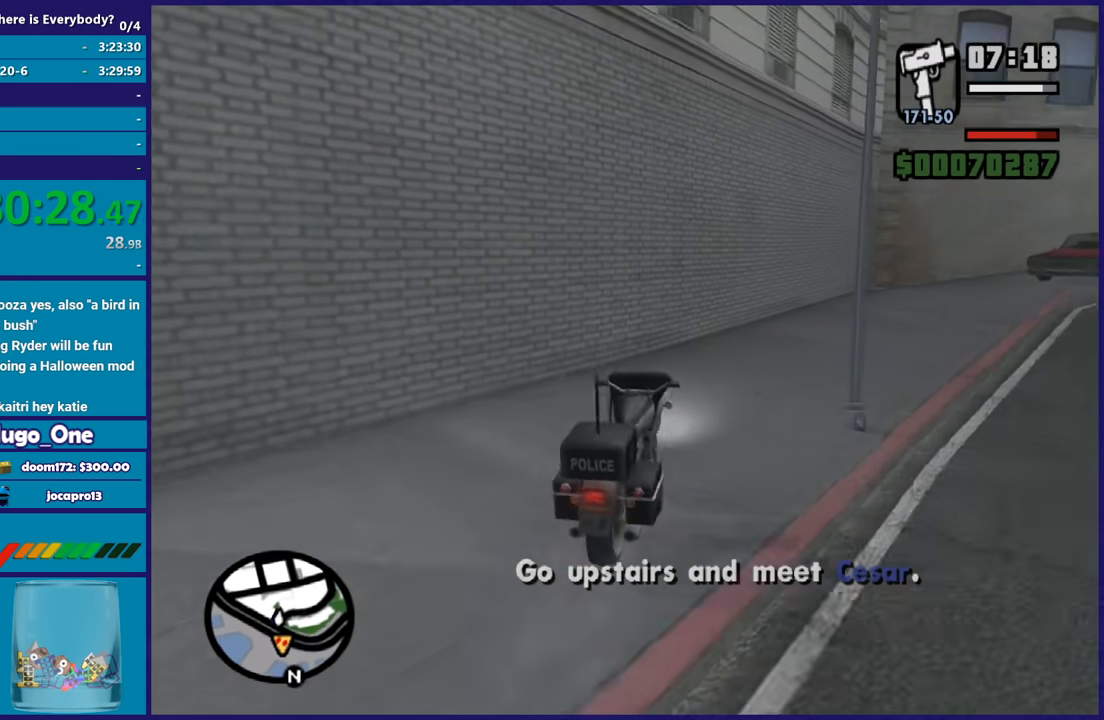
{"buttons": ["R2"], "left_stick": "right", "right_stick": "left", "button_events": [[67, "R2", "up"], [367, "R2", "down"]]}
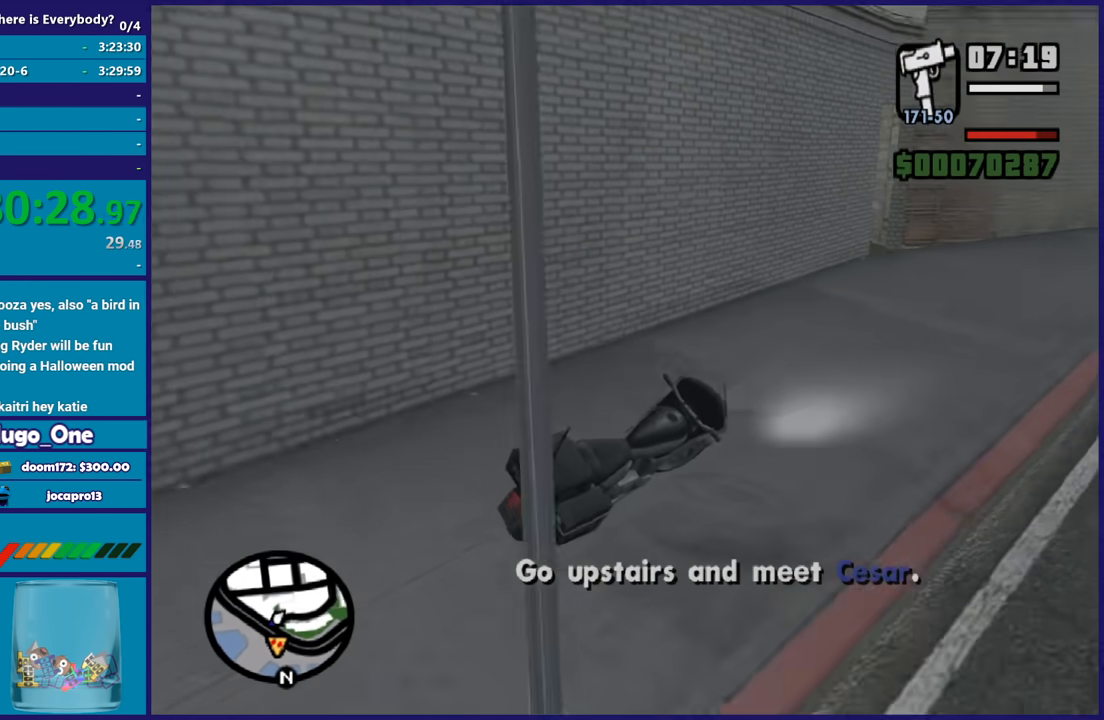
{"buttons": ["A"], "left_stick": "left", "right_stick": "center", "button_events": [[134, "R2", "up"], [501, "A", "down"]]}
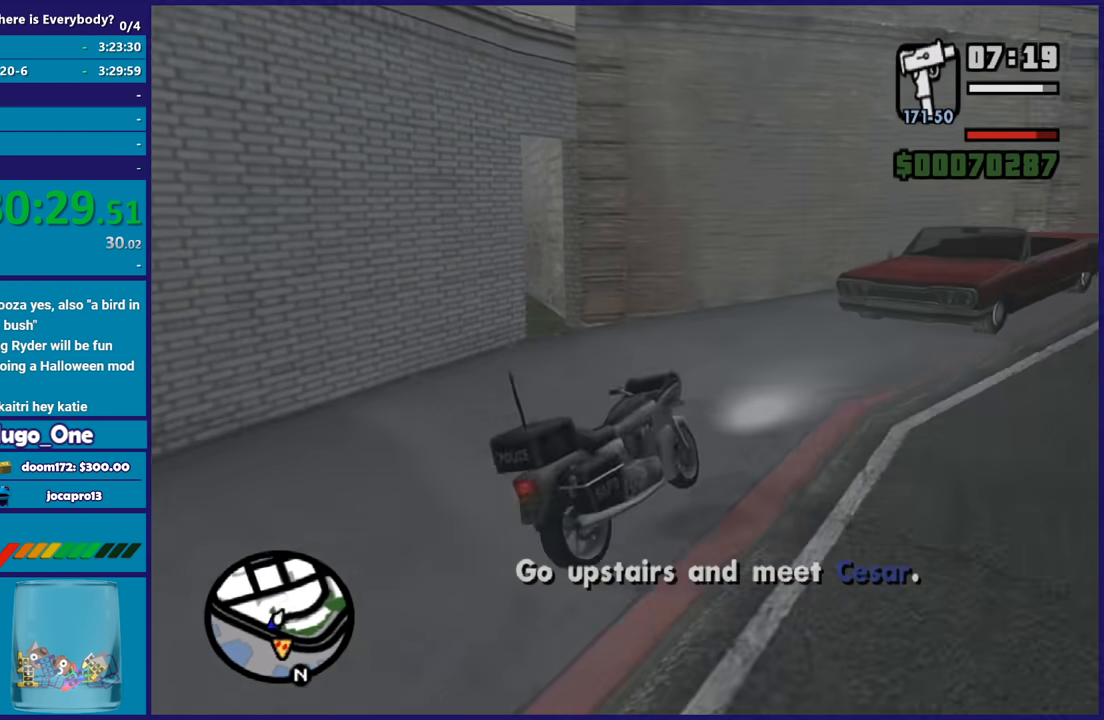
{"buttons": [], "left_stick": "down-left", "right_stick": "center", "button_events": [[133, "L2", "down"], [400, "A", "up"], [400, "L2", "up"]]}
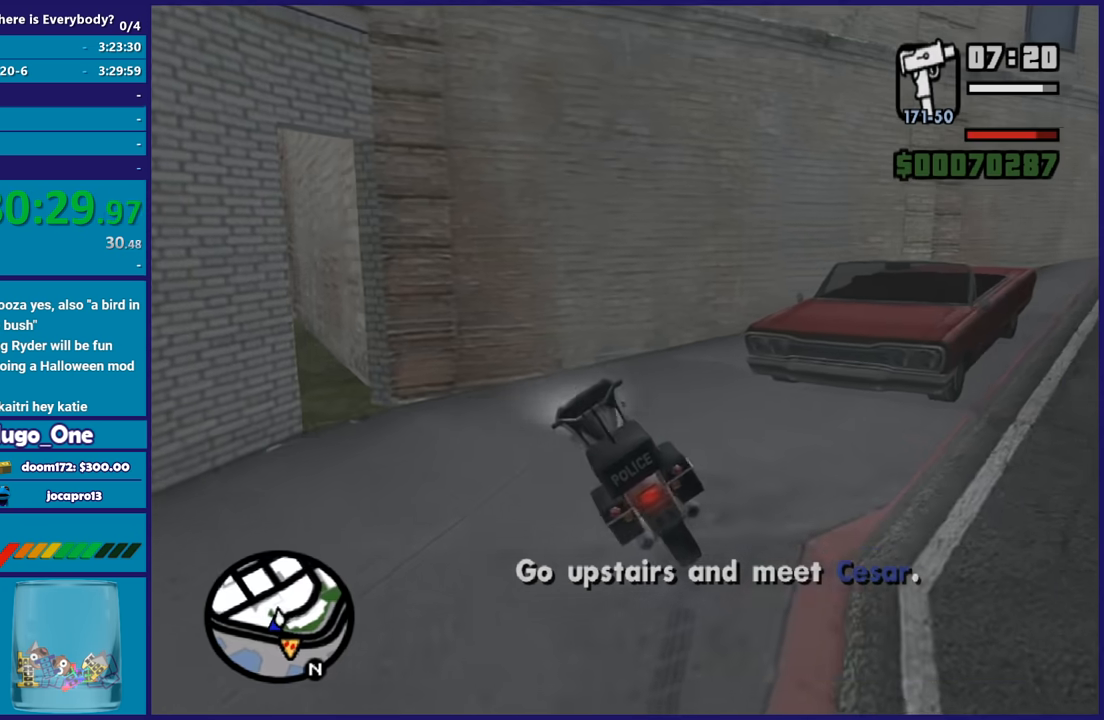
{"buttons": [], "left_stick": "down-left", "right_stick": "down-left", "button_events": []}
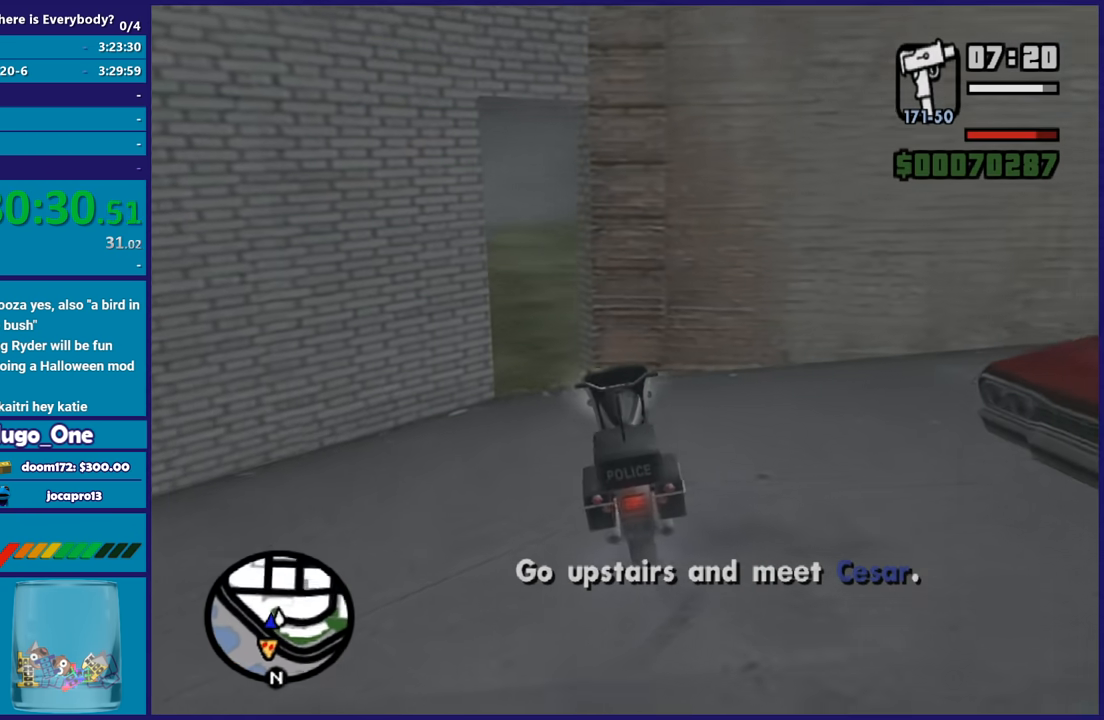
{"buttons": ["R2"], "left_stick": "left", "right_stick": "center", "button_events": [[233, "R2", "down"]]}
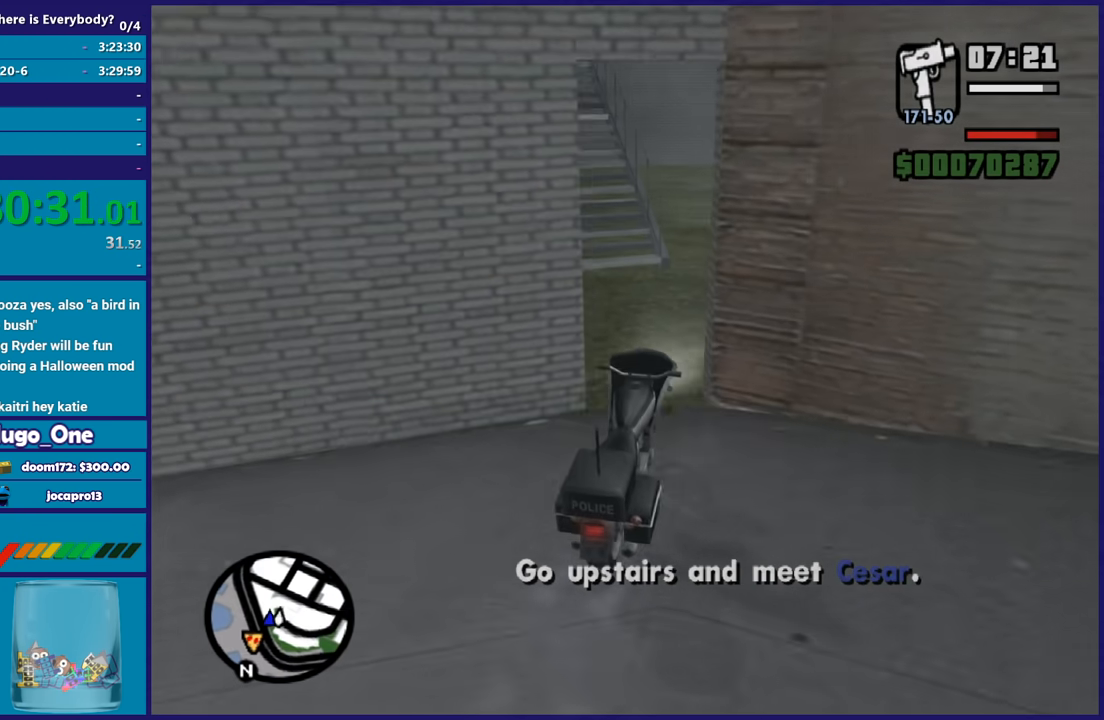
{"buttons": ["R2"], "left_stick": "center", "right_stick": "left", "button_events": [[167, "R2", "up"], [267, "R2", "down"]]}
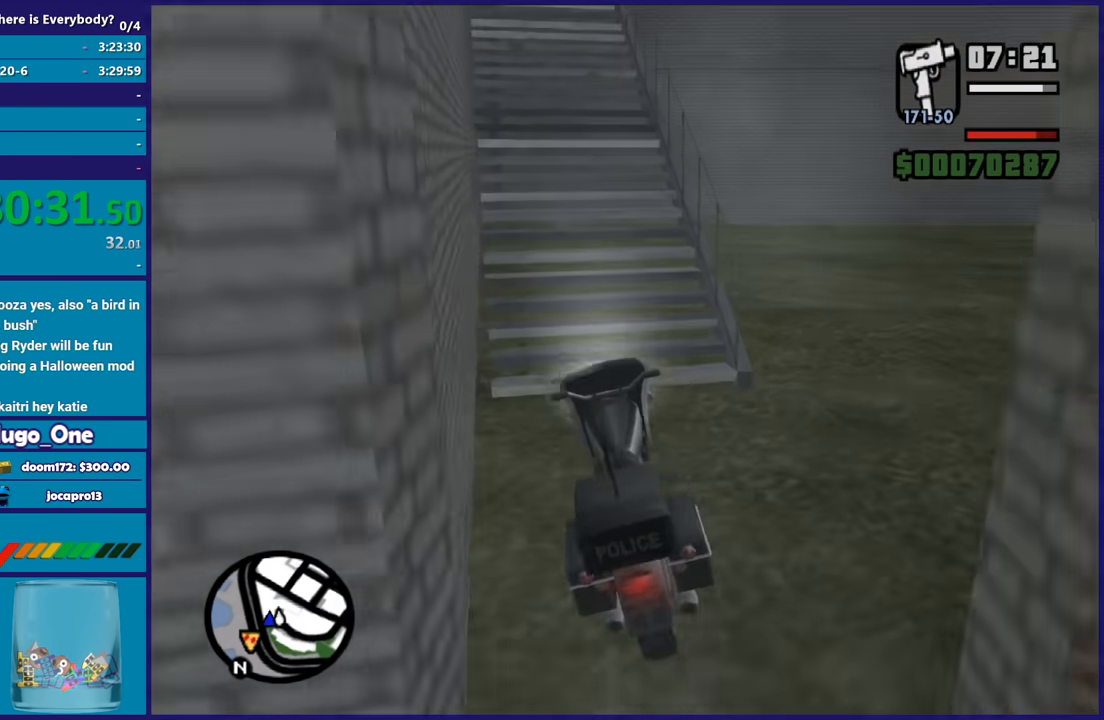
{"buttons": ["R2"], "left_stick": "up-left", "right_stick": "down-left", "button_events": []}
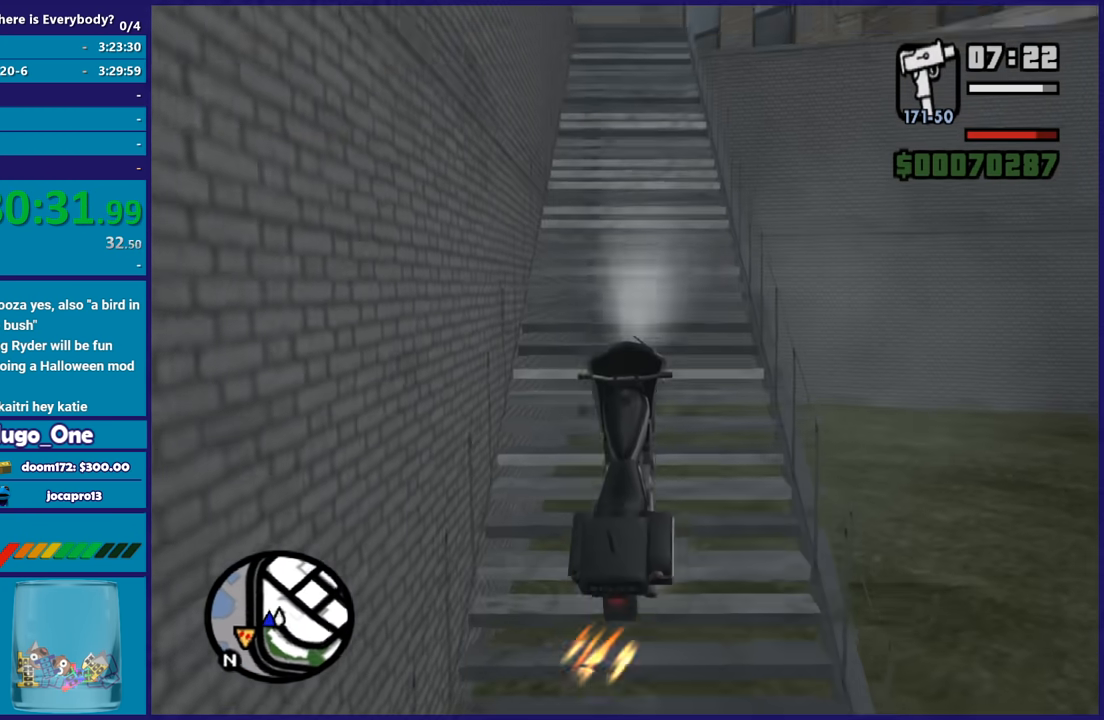
{"buttons": ["R2"], "left_stick": "up-left", "right_stick": "down-left", "button_events": []}